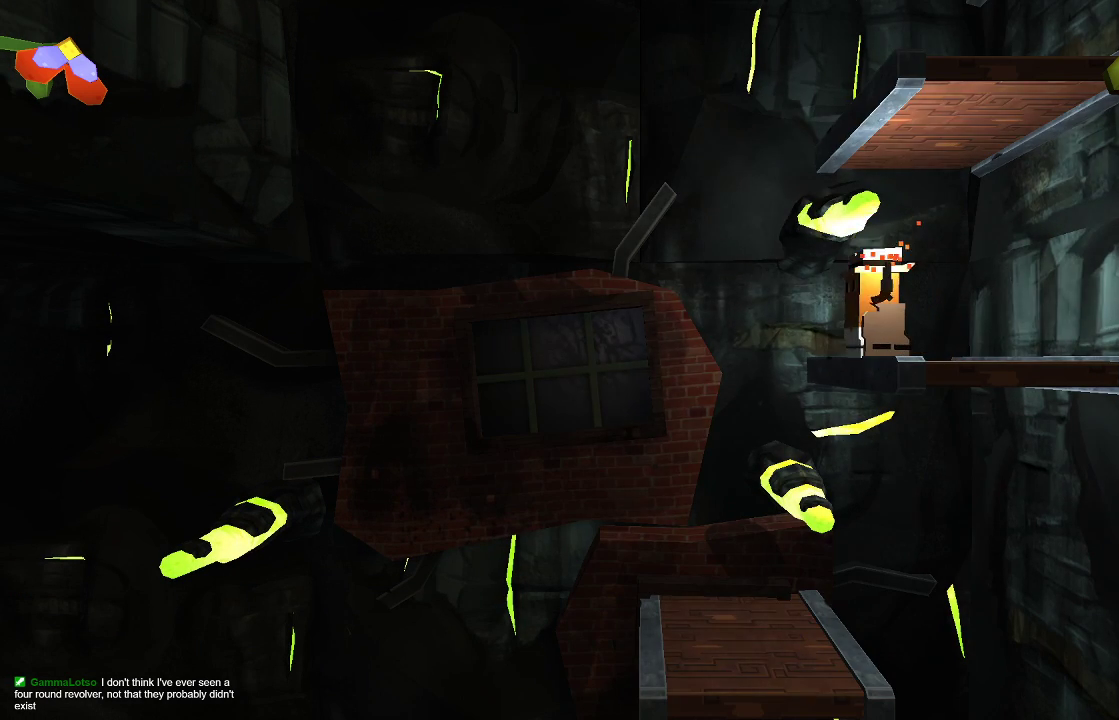
Gameplay with a controller (PlayStation layout); each line is a JSON object with the inputs held at the frame after it. "events" lists button and stick changes between this image and that frame as [ms after this image, input, new state], when the widget could be followed in between. Not read: R1.
{"buttons": ["R2"], "left_stick": "right", "right_stick": "up", "events": [[500, "left_stick", "right"]]}
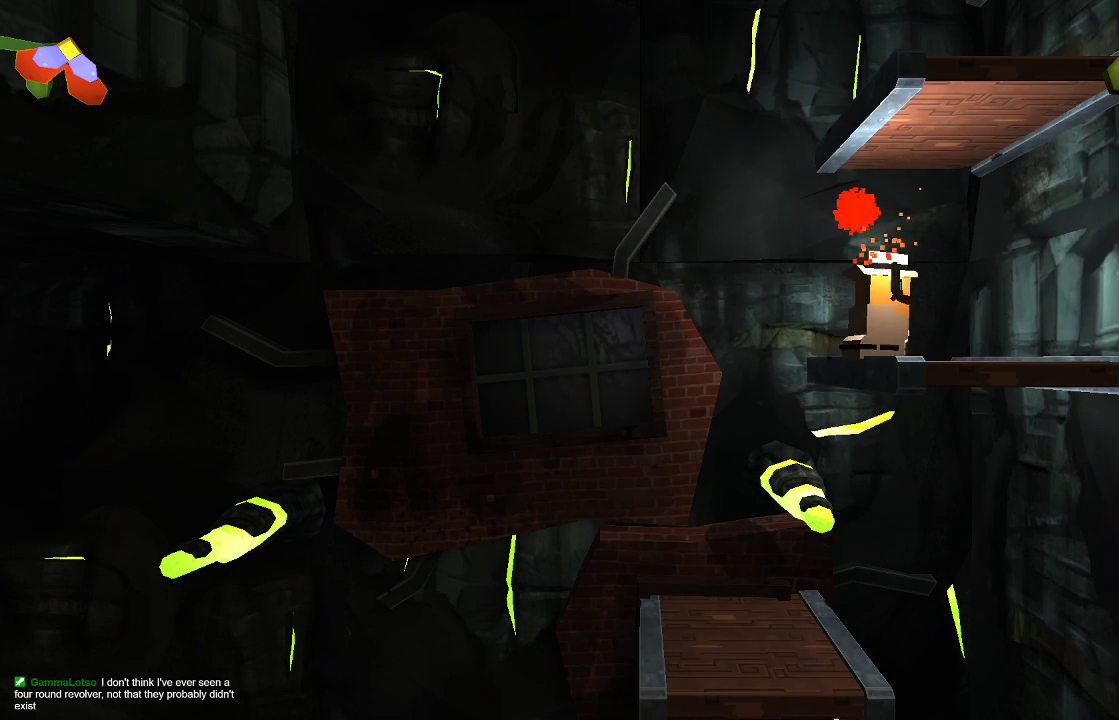
{"buttons": [], "left_stick": "left", "right_stick": "center", "events": [[33, "right_stick", "center"], [300, "left_stick", "center"], [433, "left_stick", "left"], [467, "R2", "up"]]}
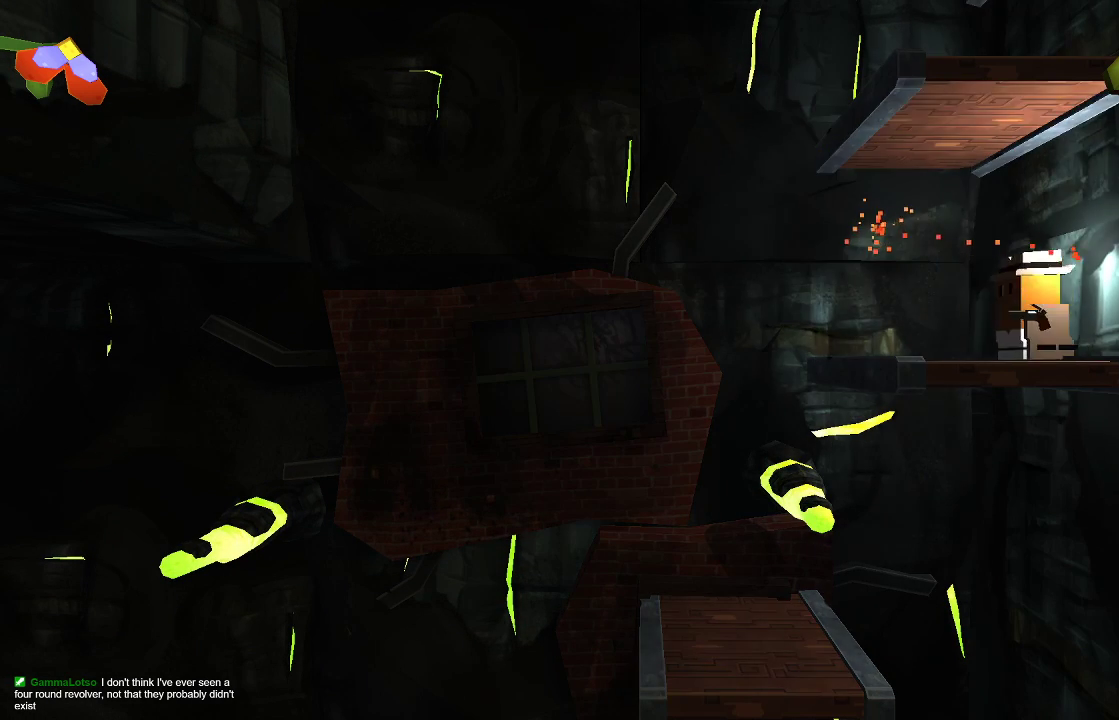
{"buttons": [], "left_stick": "left", "right_stick": "center", "events": [[133, "left_stick", "center"], [433, "left_stick", "left"]]}
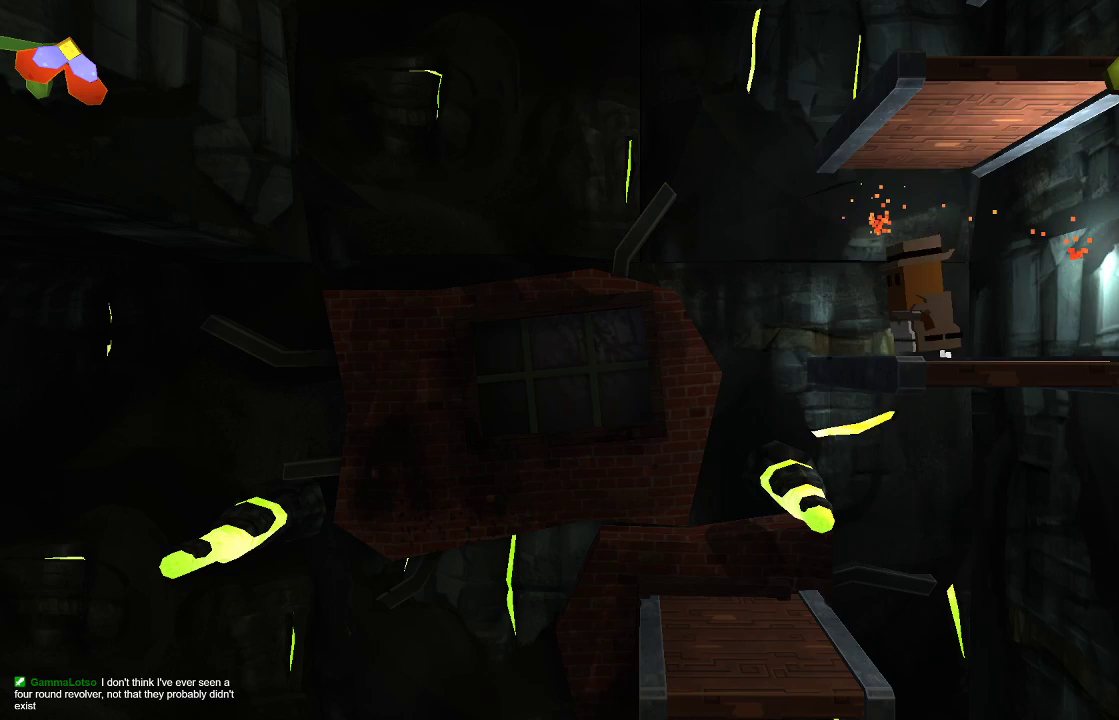
{"buttons": ["CROSS"], "left_stick": "right", "right_stick": "center", "events": [[67, "left_stick", "center"], [200, "CROSS", "down"], [500, "left_stick", "right"]]}
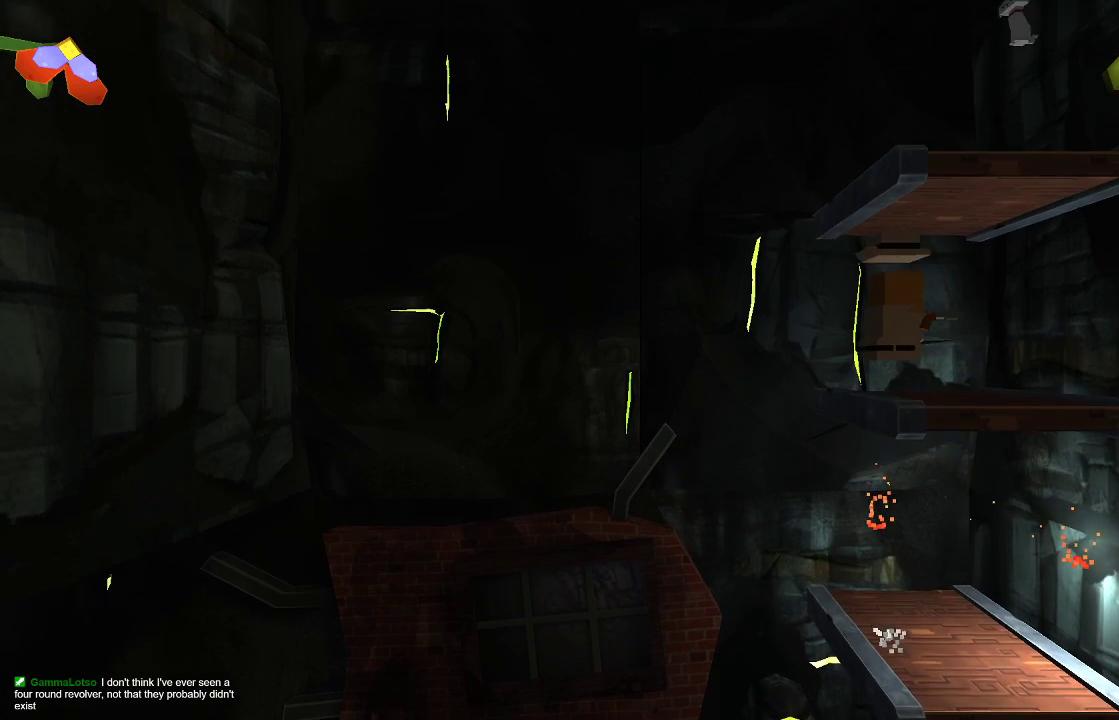
{"buttons": ["CROSS"], "left_stick": "center", "right_stick": "center", "events": [[167, "left_stick", "center"], [233, "CROSS", "up"], [367, "CROSS", "down"]]}
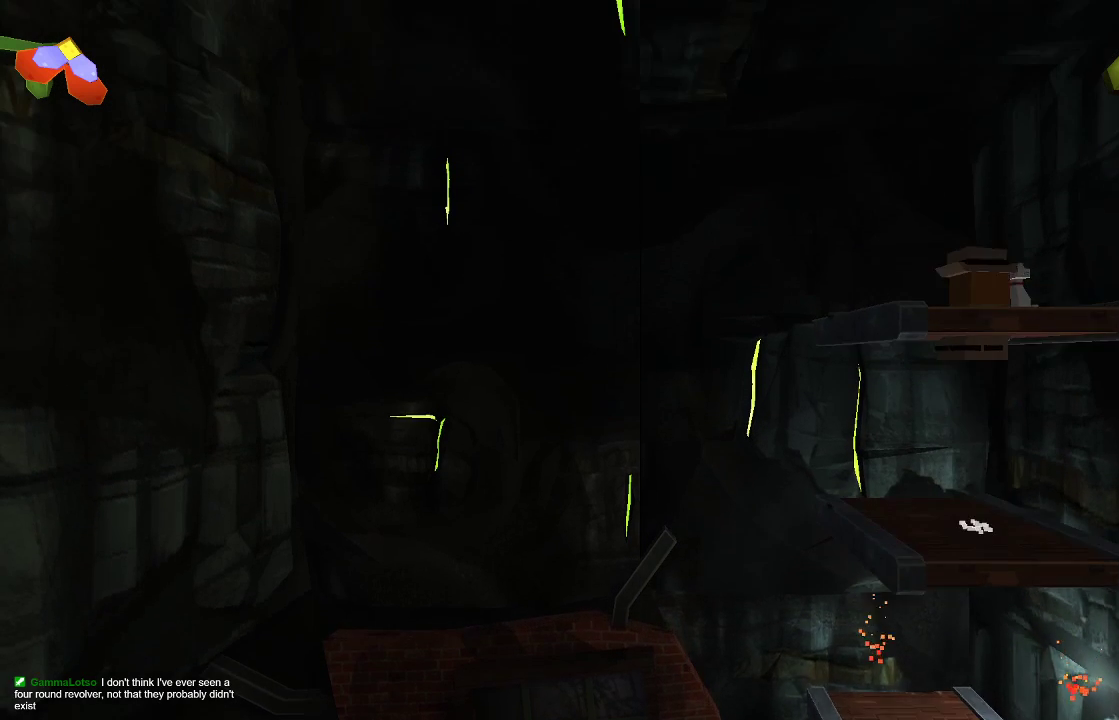
{"buttons": [], "left_stick": "center", "right_stick": "center", "events": [[100, "left_stick", "up-left"], [233, "left_stick", "center"], [300, "CROSS", "up"]]}
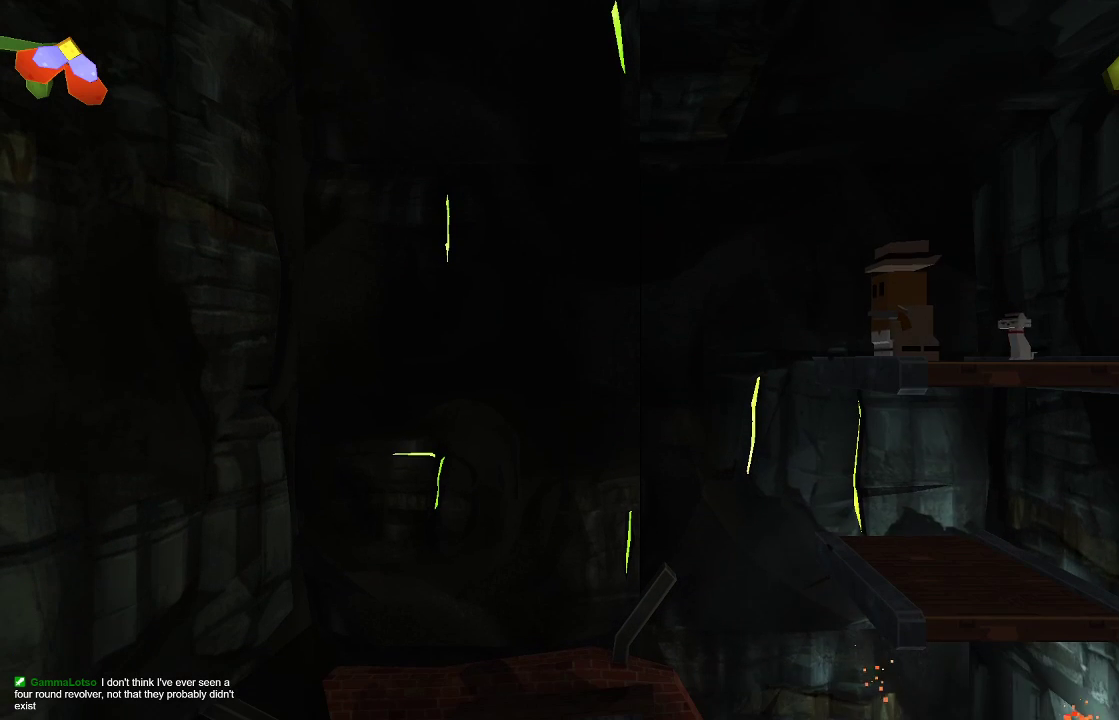
{"buttons": [], "left_stick": "center", "right_stick": "center", "events": []}
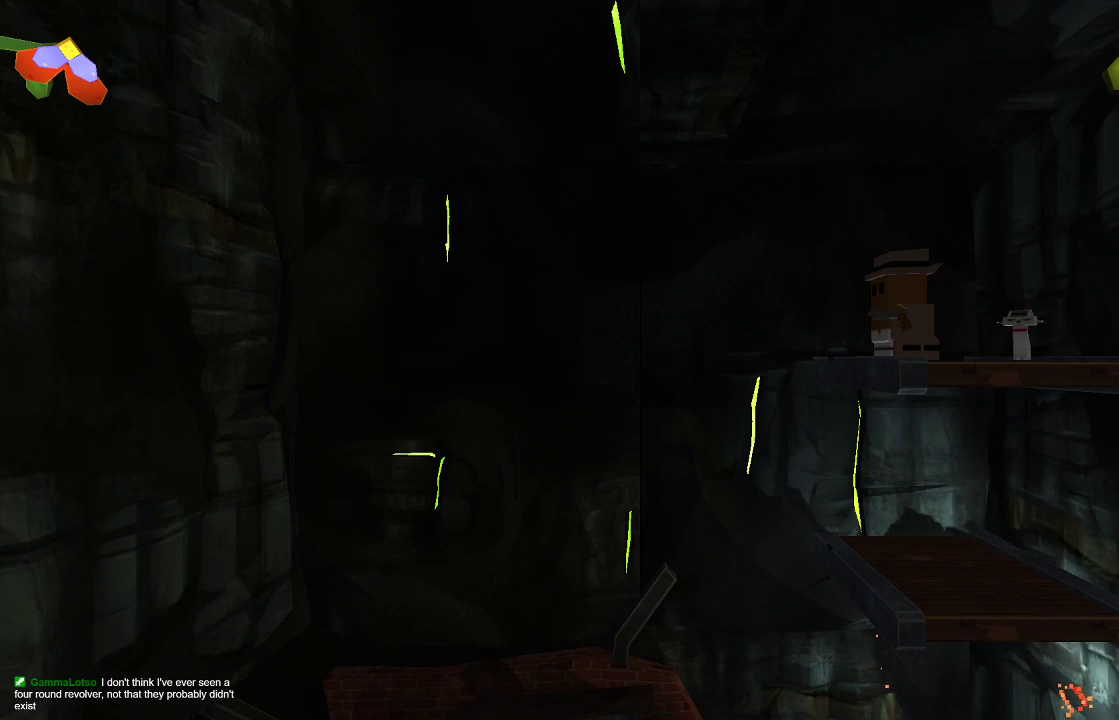
{"buttons": [], "left_stick": "center", "right_stick": "center", "events": []}
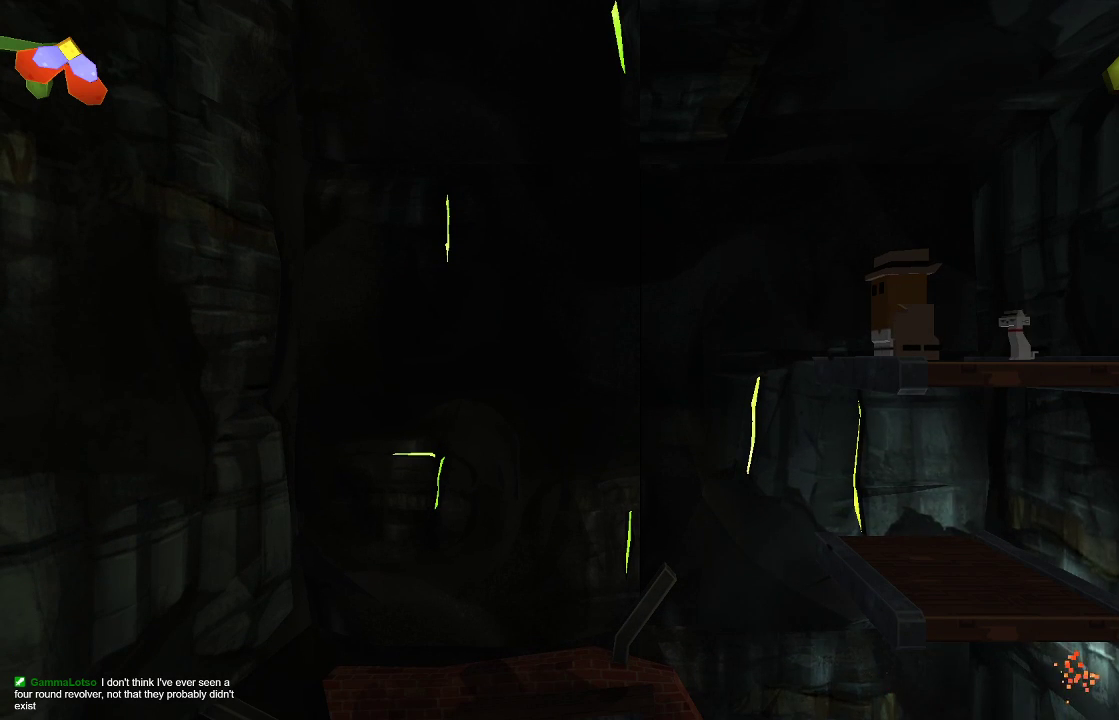
{"buttons": [], "left_stick": "center", "right_stick": "center", "events": []}
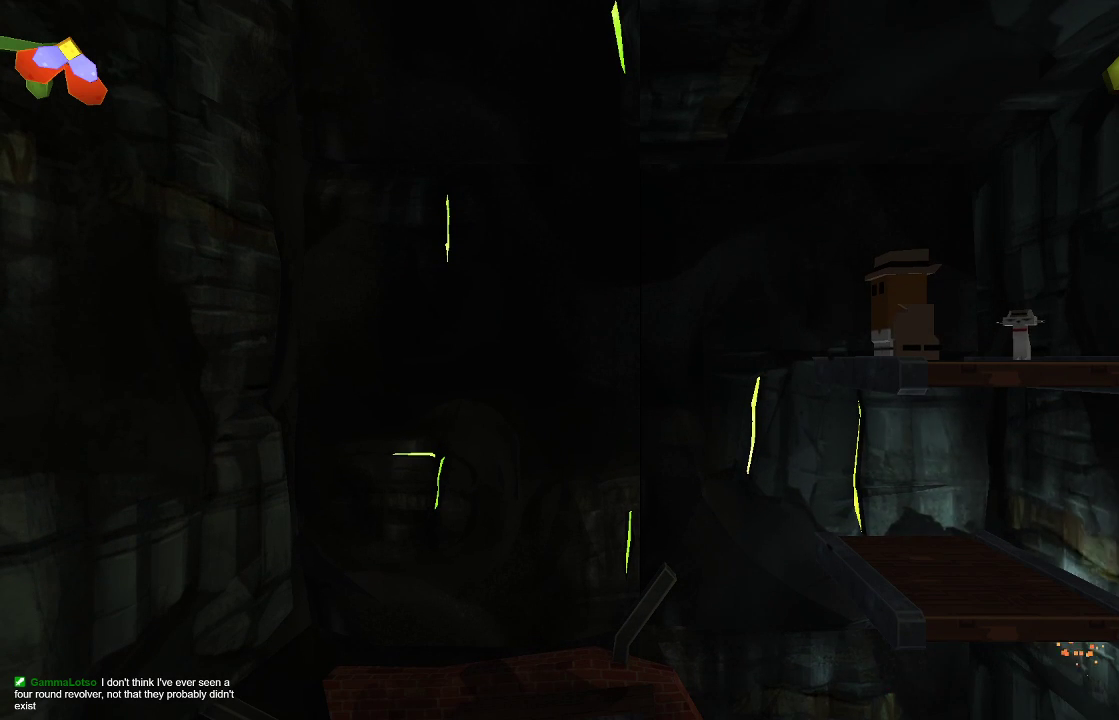
{"buttons": [], "left_stick": "center", "right_stick": "left", "events": [[100, "right_stick", "left"]]}
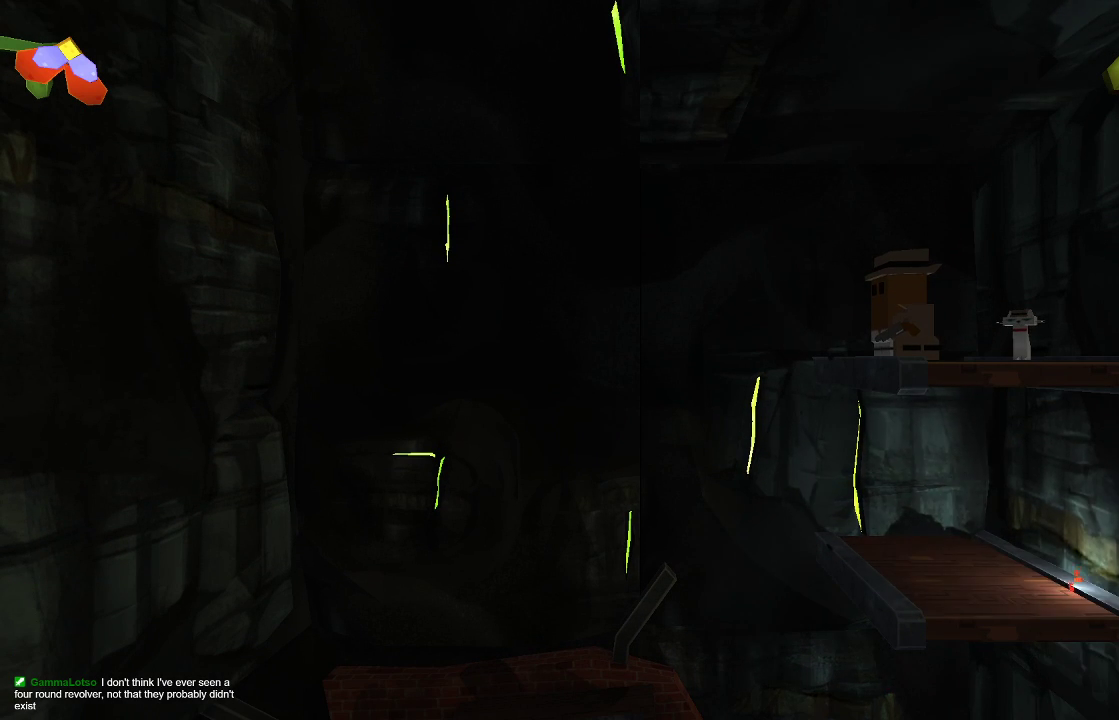
{"buttons": [], "left_stick": "center", "right_stick": "left", "events": []}
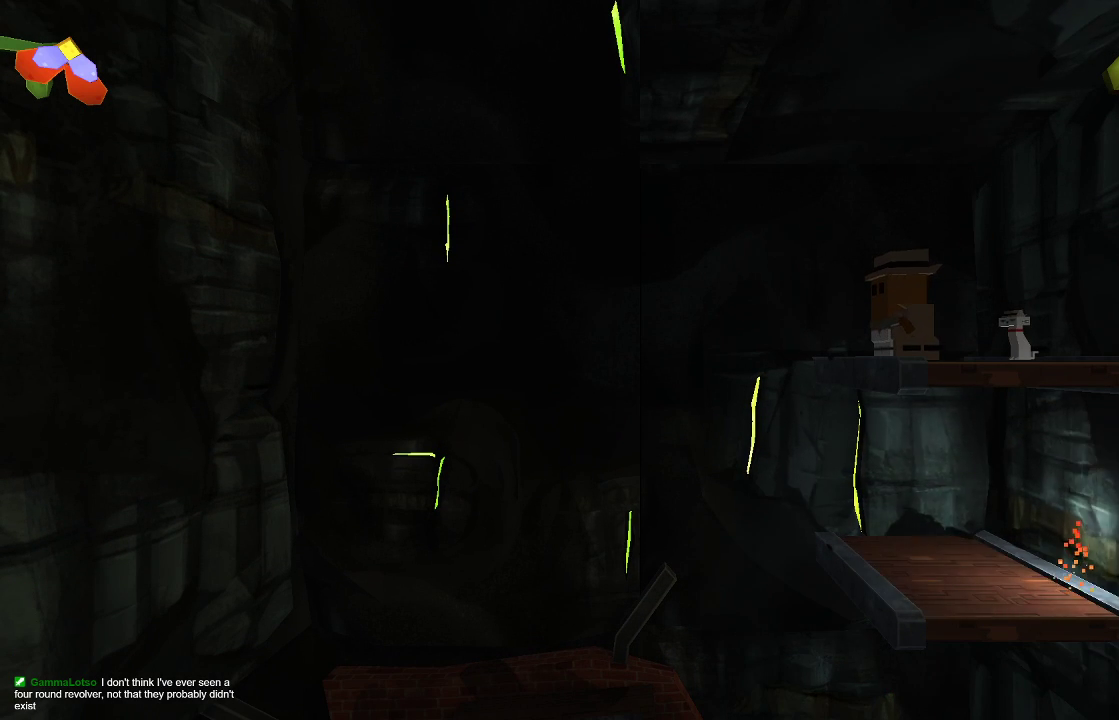
{"buttons": [], "left_stick": "center", "right_stick": "left", "events": []}
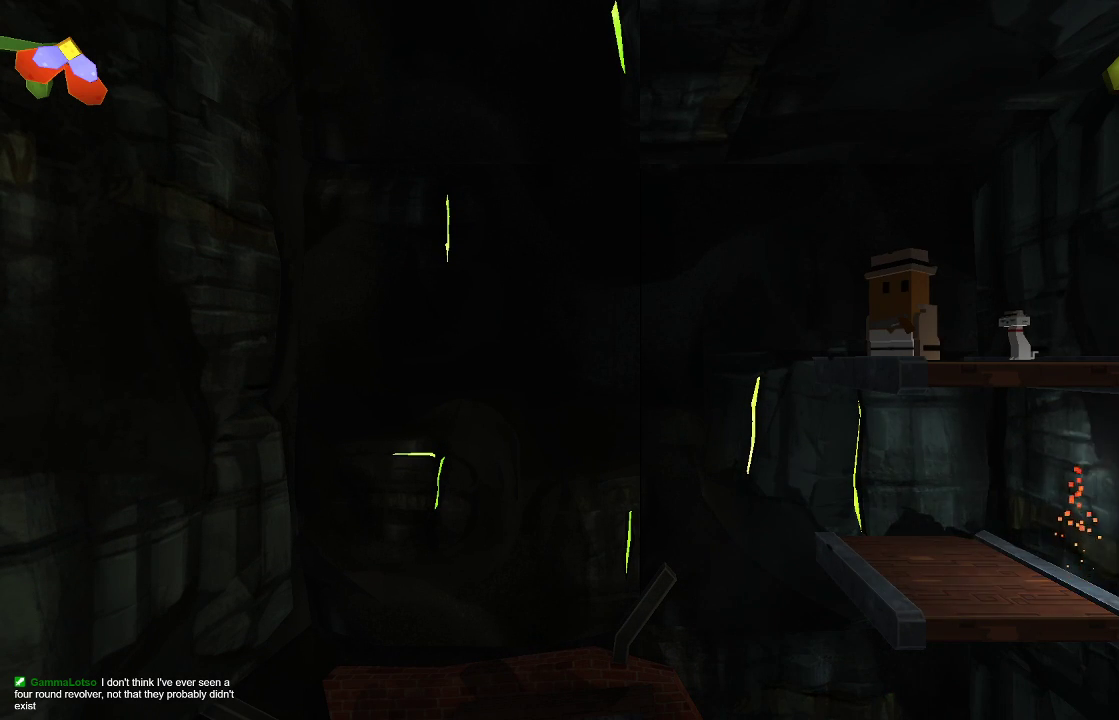
{"buttons": [], "left_stick": "center", "right_stick": "left", "events": []}
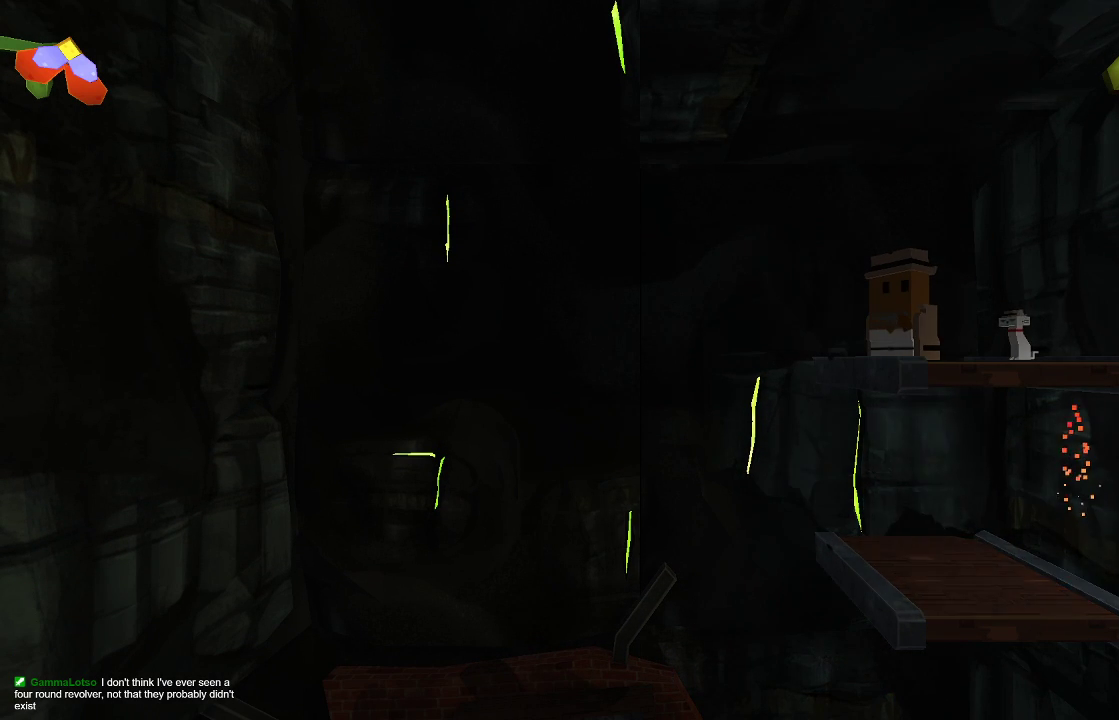
{"buttons": [], "left_stick": "center", "right_stick": "left", "events": []}
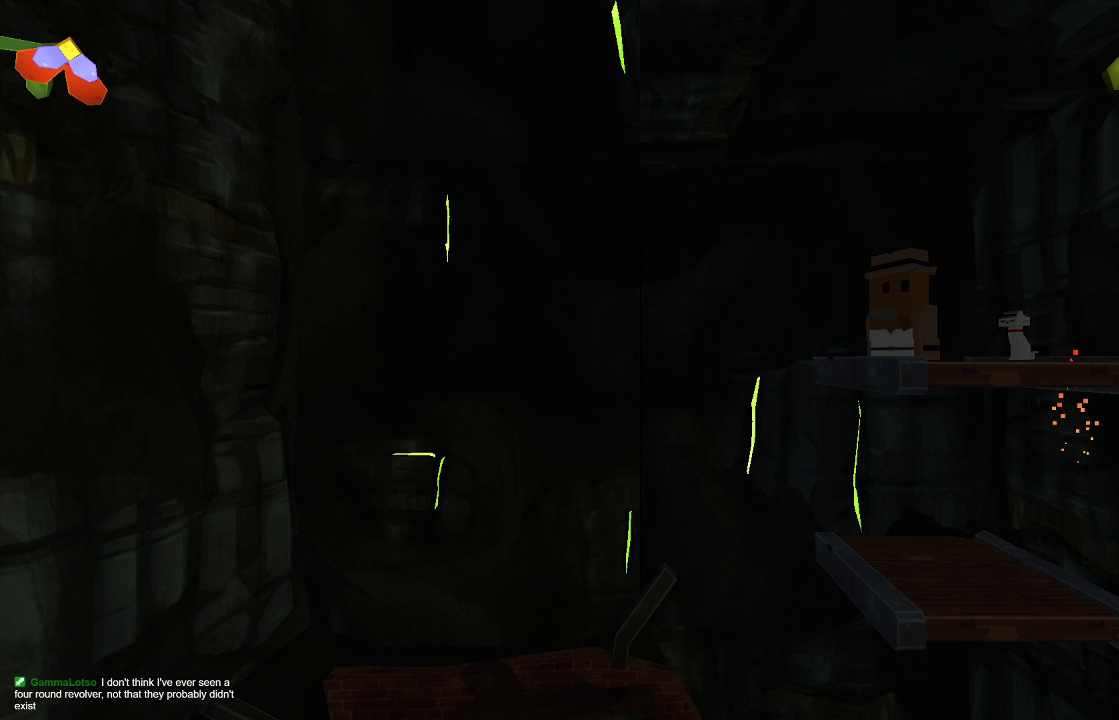
{"buttons": [], "left_stick": "center", "right_stick": "left", "events": []}
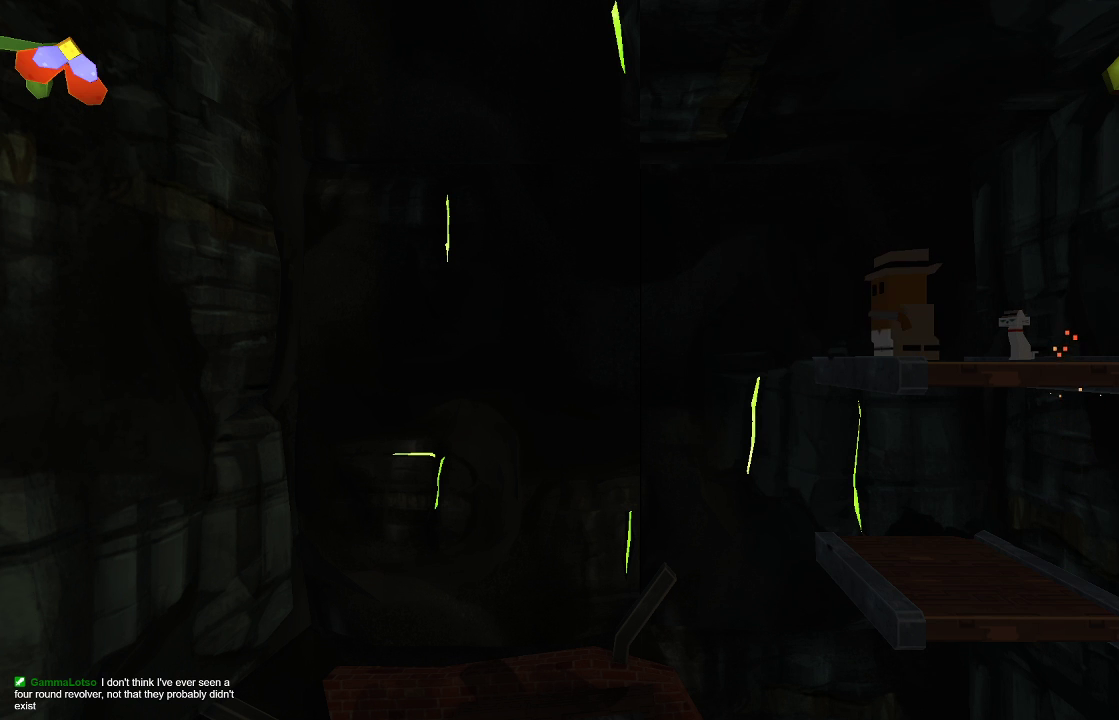
{"buttons": [], "left_stick": "center", "right_stick": "up-left", "events": [[133, "right_stick", "up-left"]]}
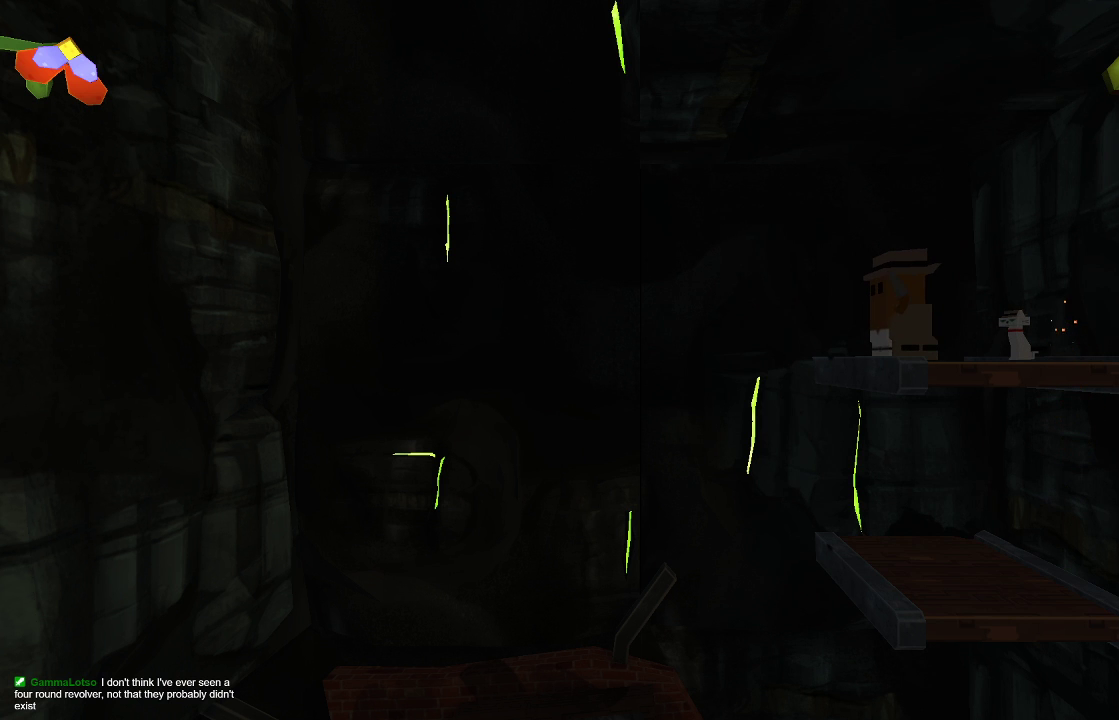
{"buttons": [], "left_stick": "center", "right_stick": "left", "events": [[400, "right_stick", "left"]]}
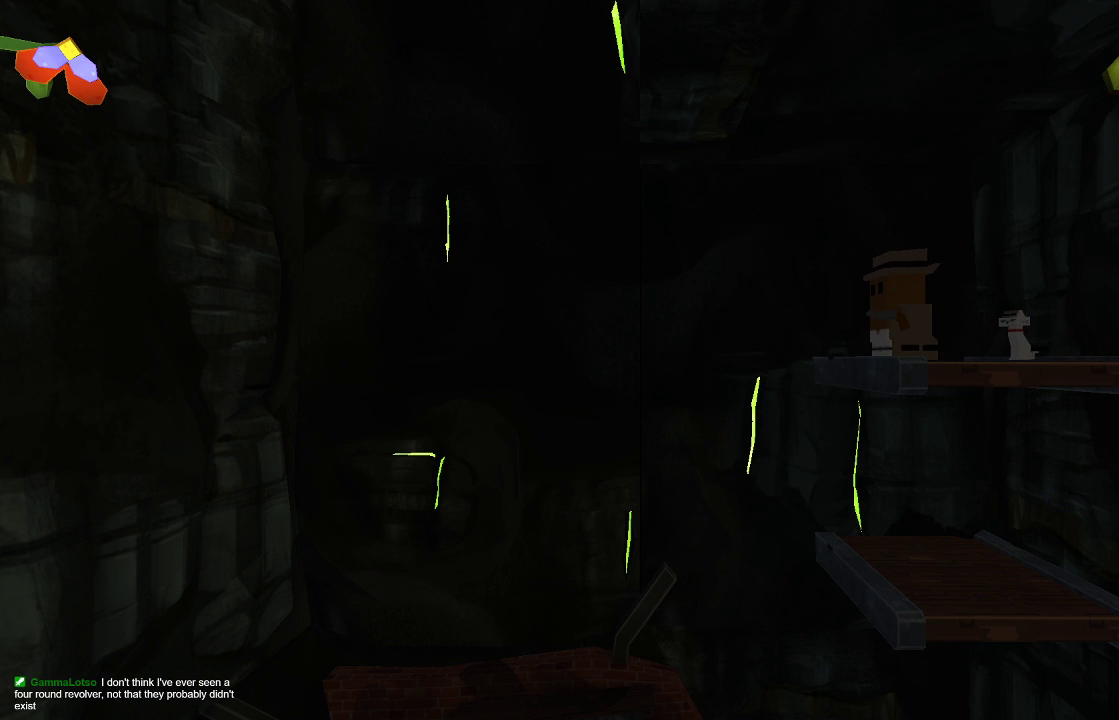
{"buttons": ["R2"], "left_stick": "center", "right_stick": "left", "events": [[33, "R2", "down"]]}
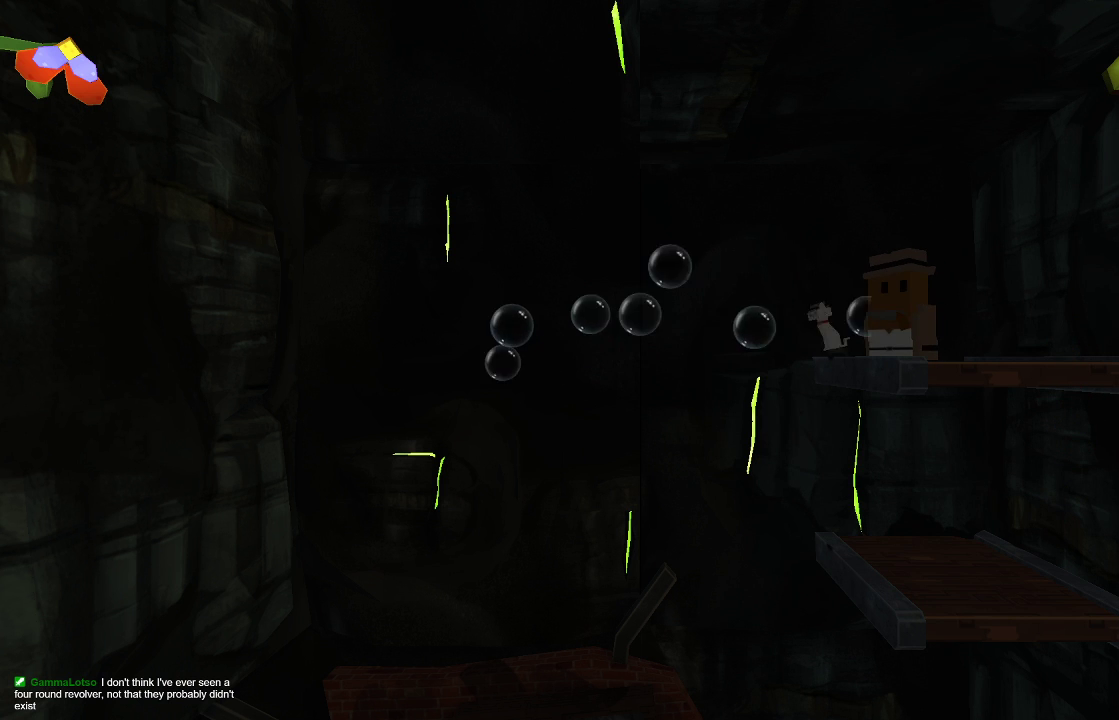
{"buttons": ["R2"], "left_stick": "center", "right_stick": "left", "events": []}
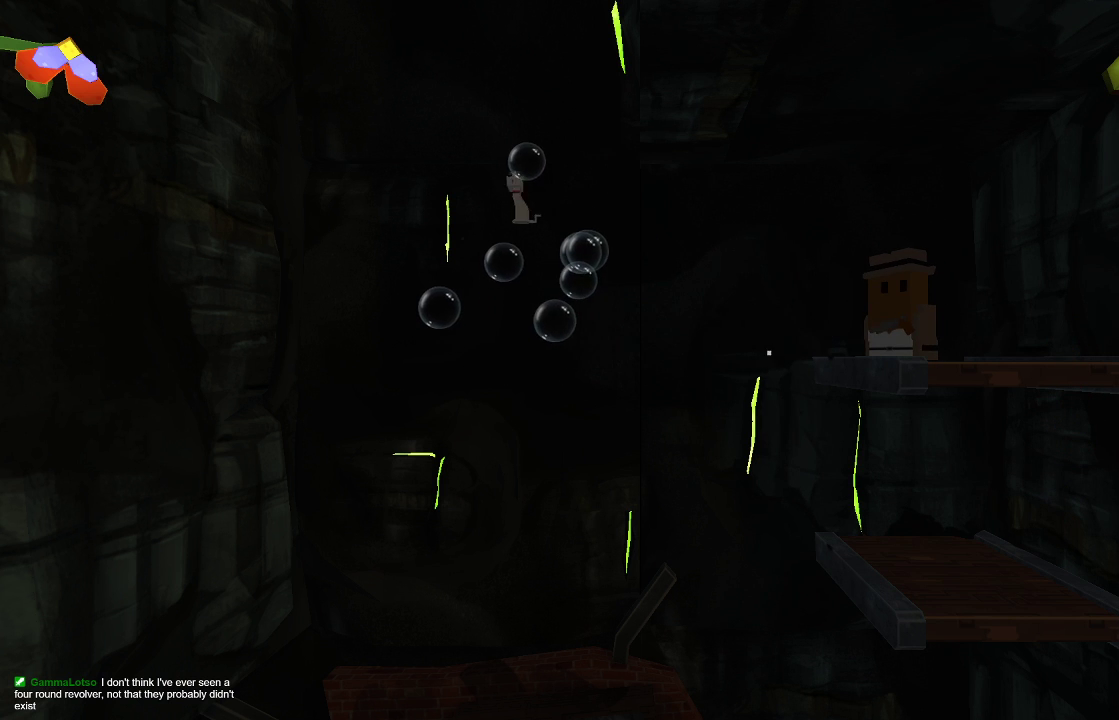
{"buttons": [], "left_stick": "center", "right_stick": "left", "events": [[167, "R2", "up"]]}
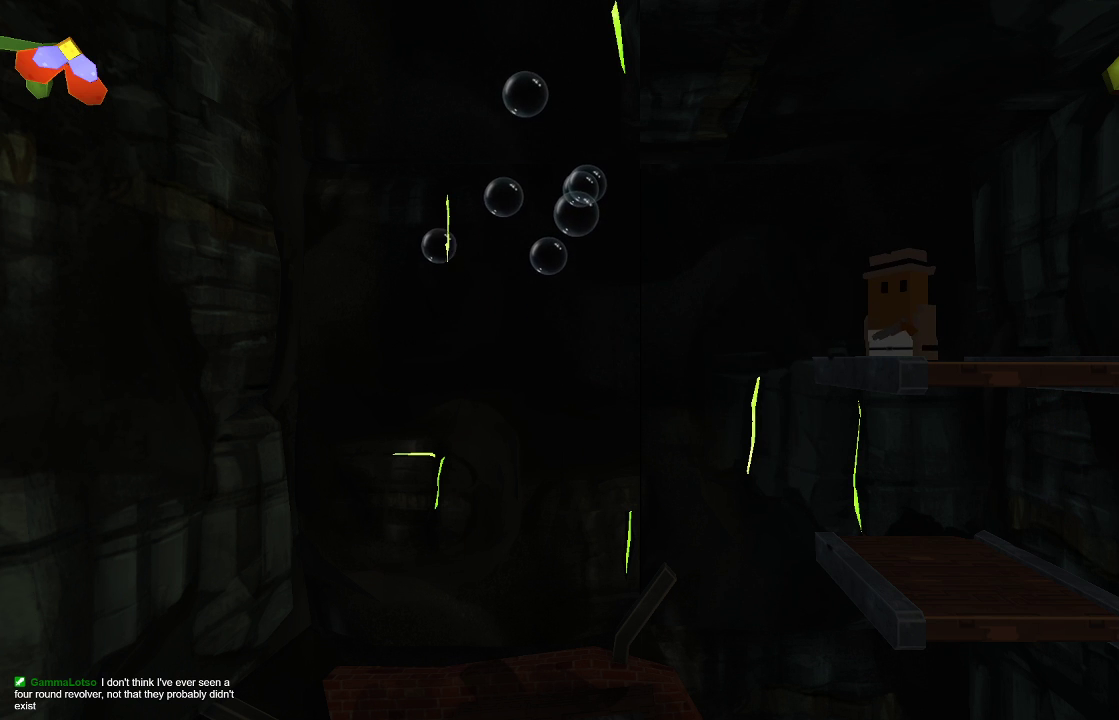
{"buttons": [], "left_stick": "center", "right_stick": "center", "events": [[100, "right_stick", "center"], [167, "left_stick", "down"], [300, "CROSS", "down"], [400, "CROSS", "up"], [433, "left_stick", "center"]]}
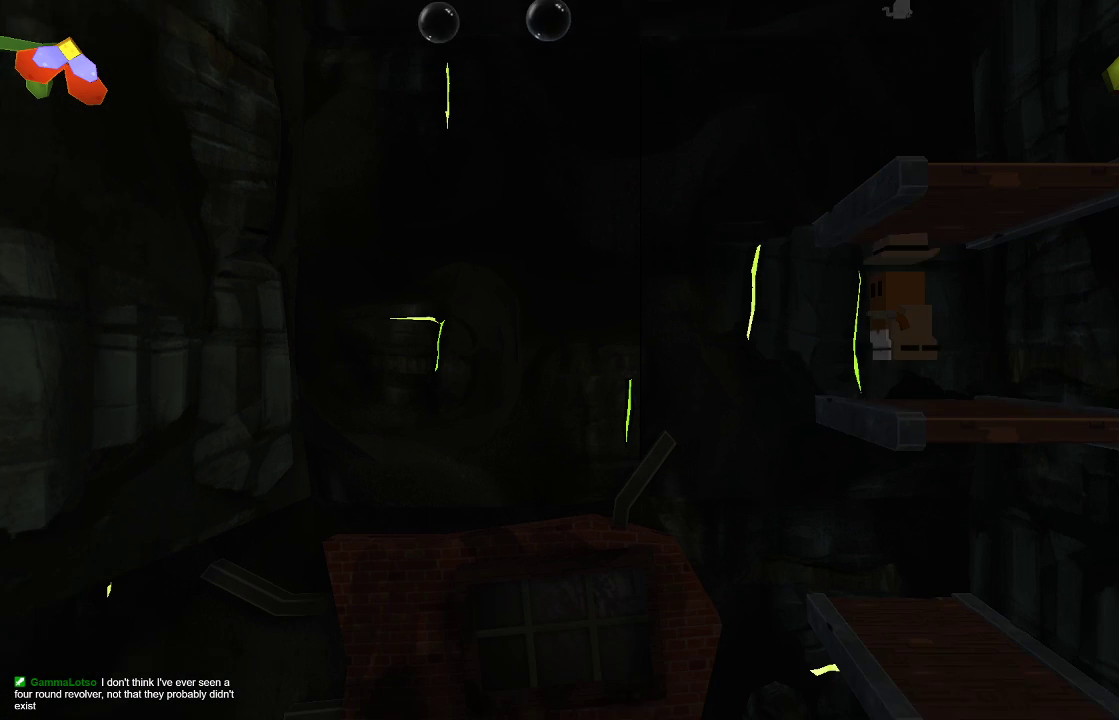
{"buttons": ["R2"], "left_stick": "center", "right_stick": "left", "events": [[367, "right_stick", "left"], [467, "R2", "down"]]}
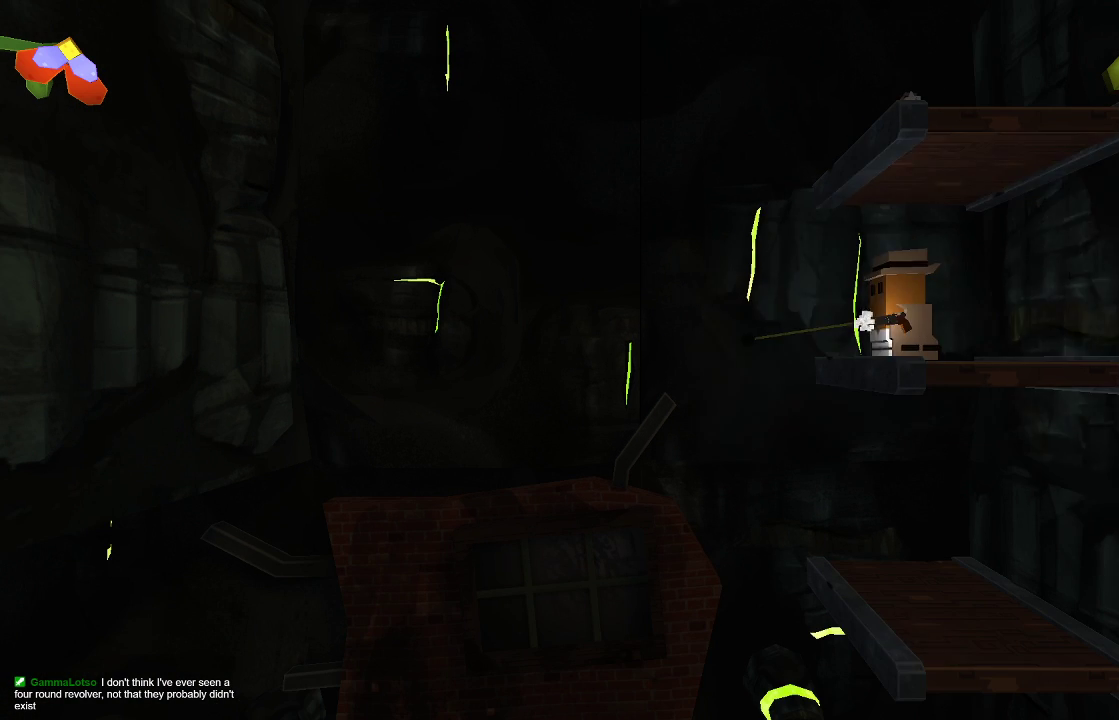
{"buttons": ["R2"], "left_stick": "center", "right_stick": "left", "events": []}
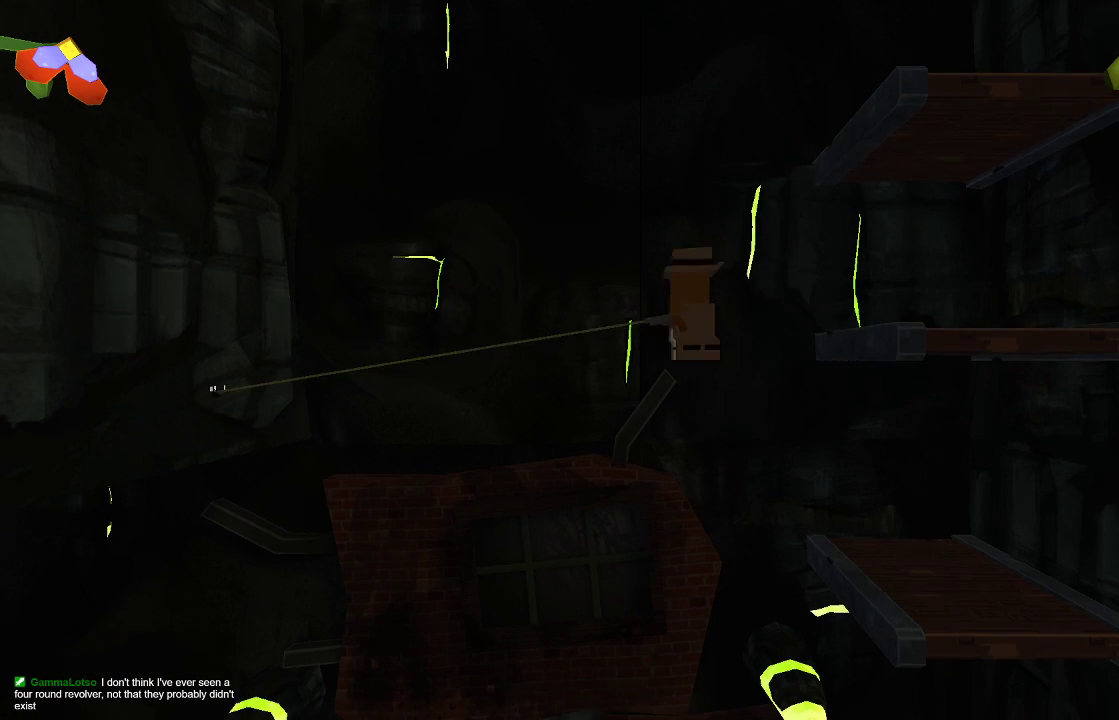
{"buttons": ["R2"], "left_stick": "up", "right_stick": "up-left", "events": [[400, "left_stick", "up"], [433, "right_stick", "up-left"]]}
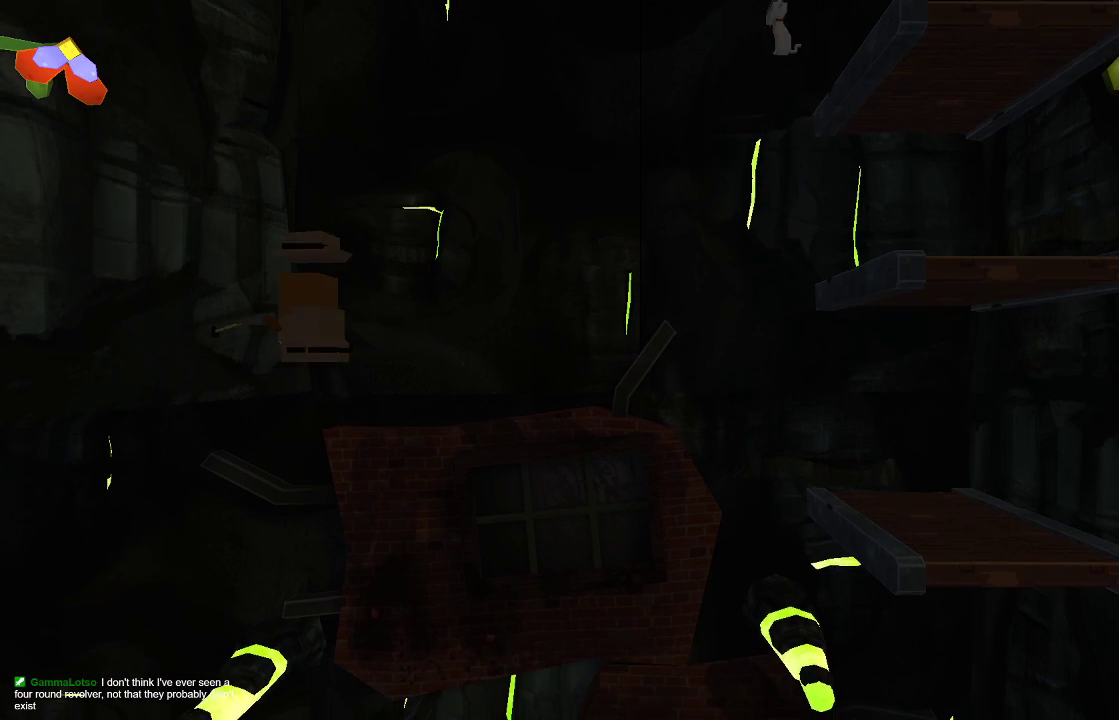
{"buttons": ["CROSS"], "left_stick": "up", "right_stick": "center", "events": [[167, "right_stick", "center"], [233, "CROSS", "down"], [400, "R2", "up"]]}
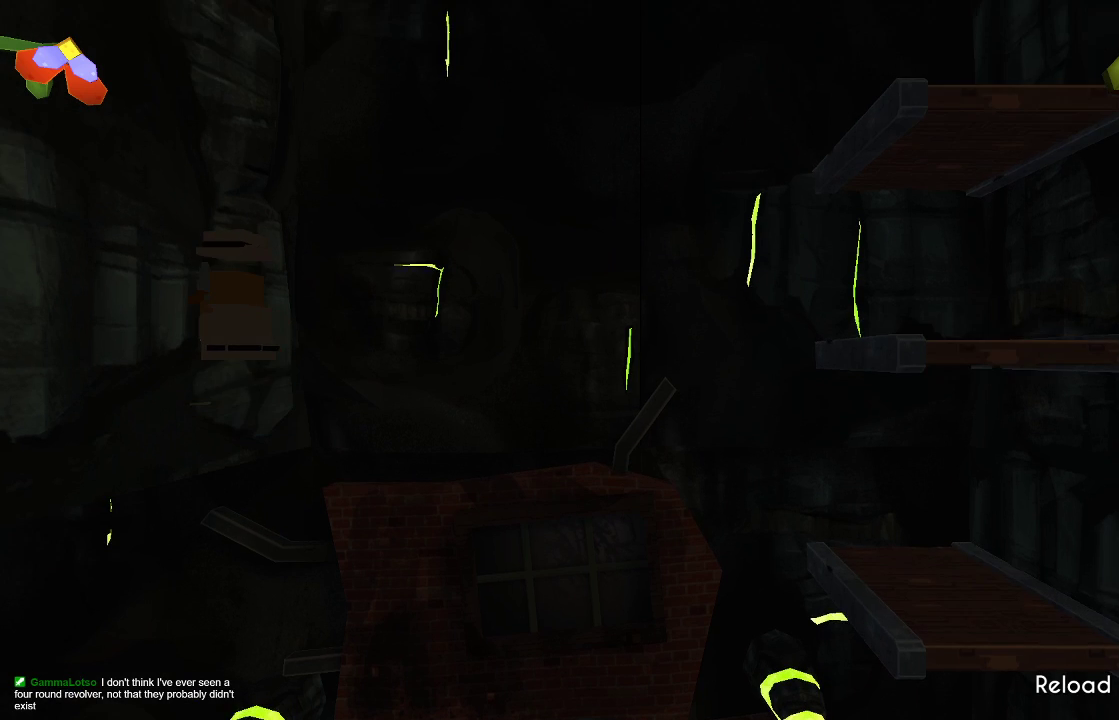
{"buttons": ["CROSS"], "left_stick": "up-left", "right_stick": "center", "events": [[67, "CROSS", "up"], [167, "CROSS", "down"], [467, "left_stick", "up-left"]]}
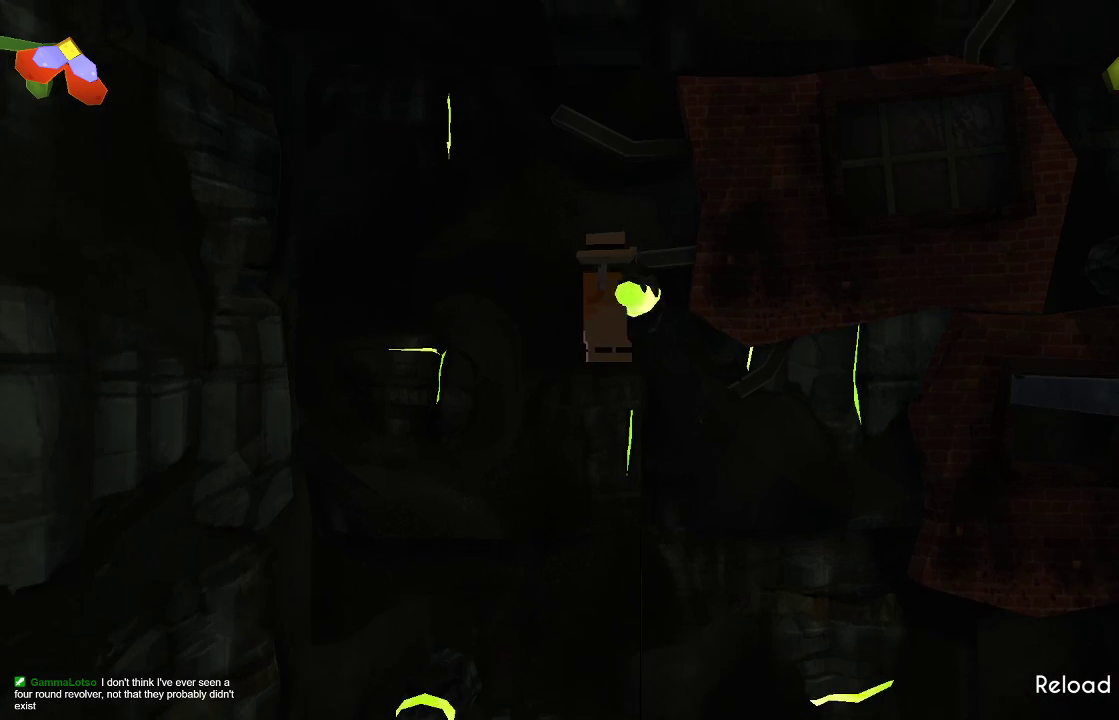
{"buttons": [], "left_stick": "up-left", "right_stick": "center", "events": [[233, "CROSS", "up"]]}
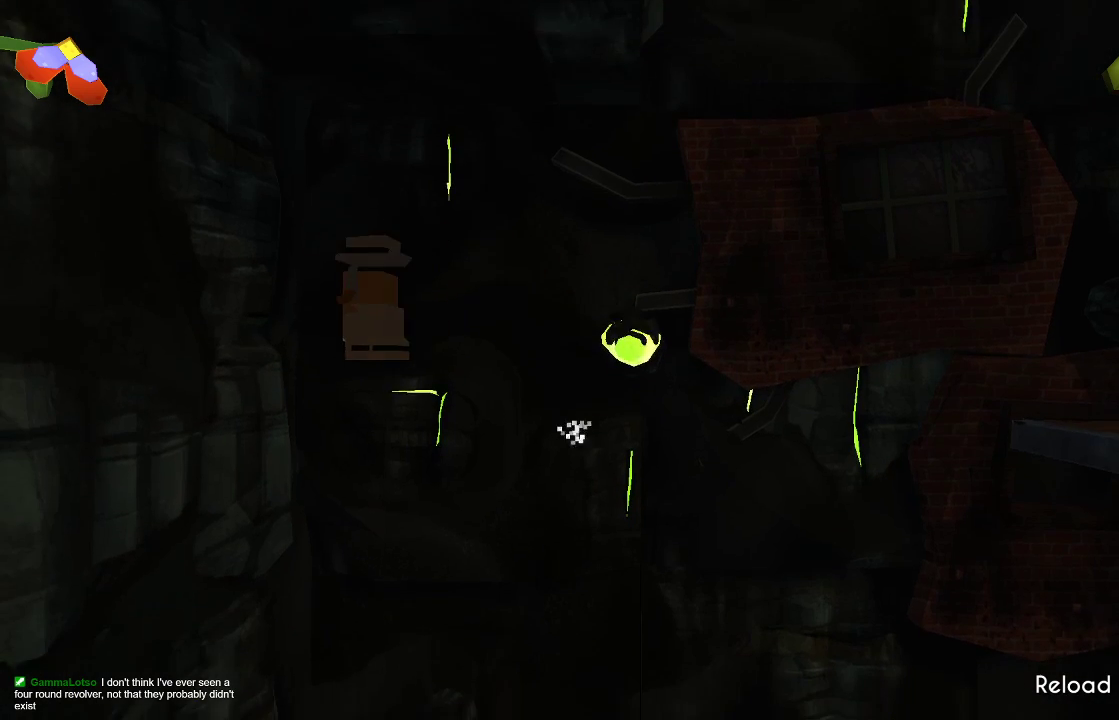
{"buttons": ["TRIANGLE"], "left_stick": "up-left", "right_stick": "center", "events": [[200, "TRIANGLE", "down"]]}
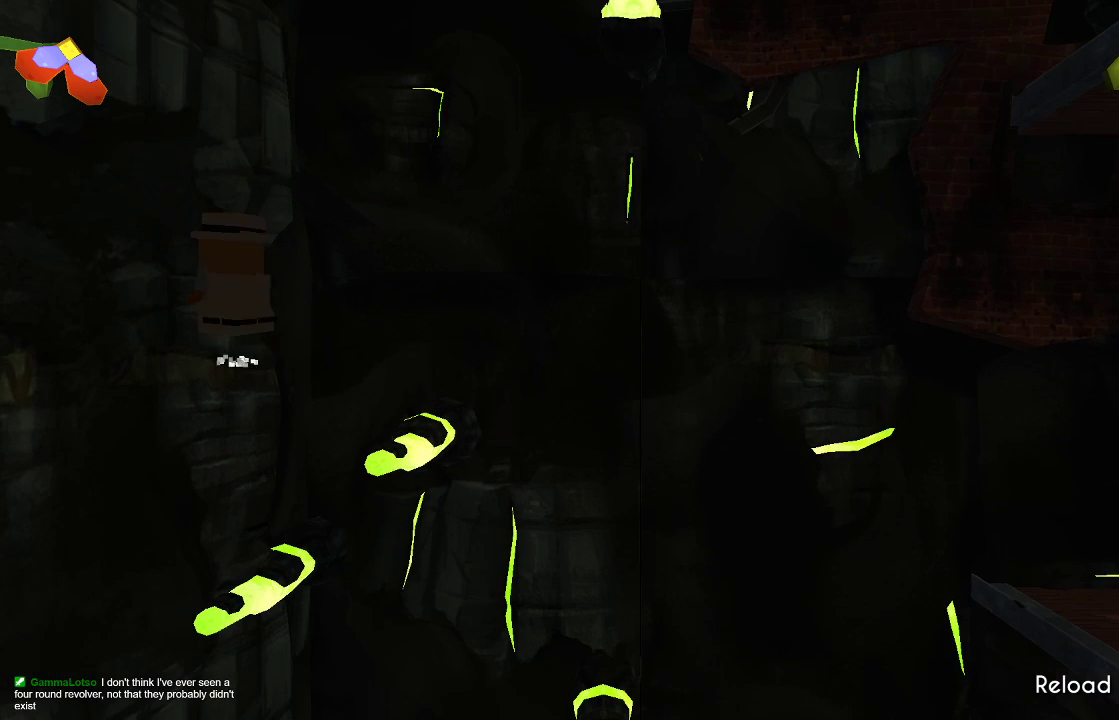
{"buttons": [], "left_stick": "up-left", "right_stick": "center", "events": [[433, "TRIANGLE", "up"]]}